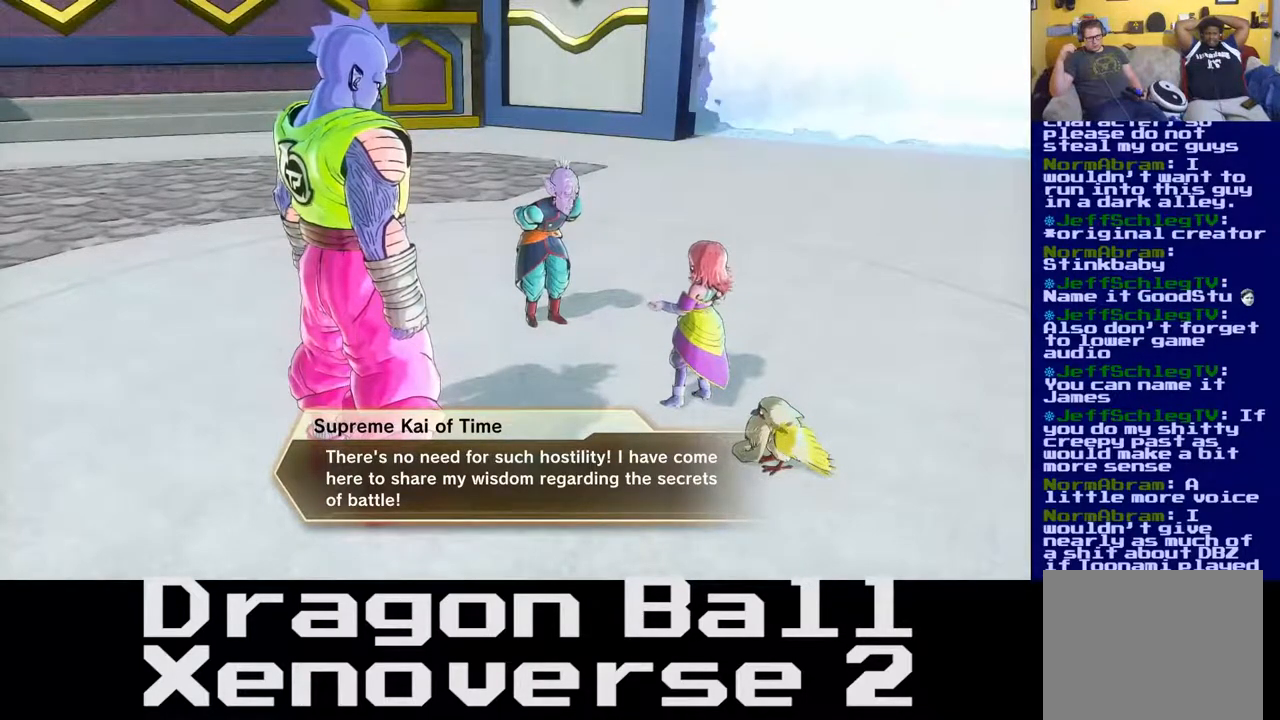
Gameplay with a controller (Xbox layout); each line is a JSON object with the inputs held at the frame after it. "events" lists button and stick changes between this image and that frame as [ms after this image, input, new state], when the widget could be followed in between. Not read: L3 R3.
{"buttons": [], "left_stick": "center", "right_stick": "center", "events": [[200, "A", "down"], [317, "A", "up"]]}
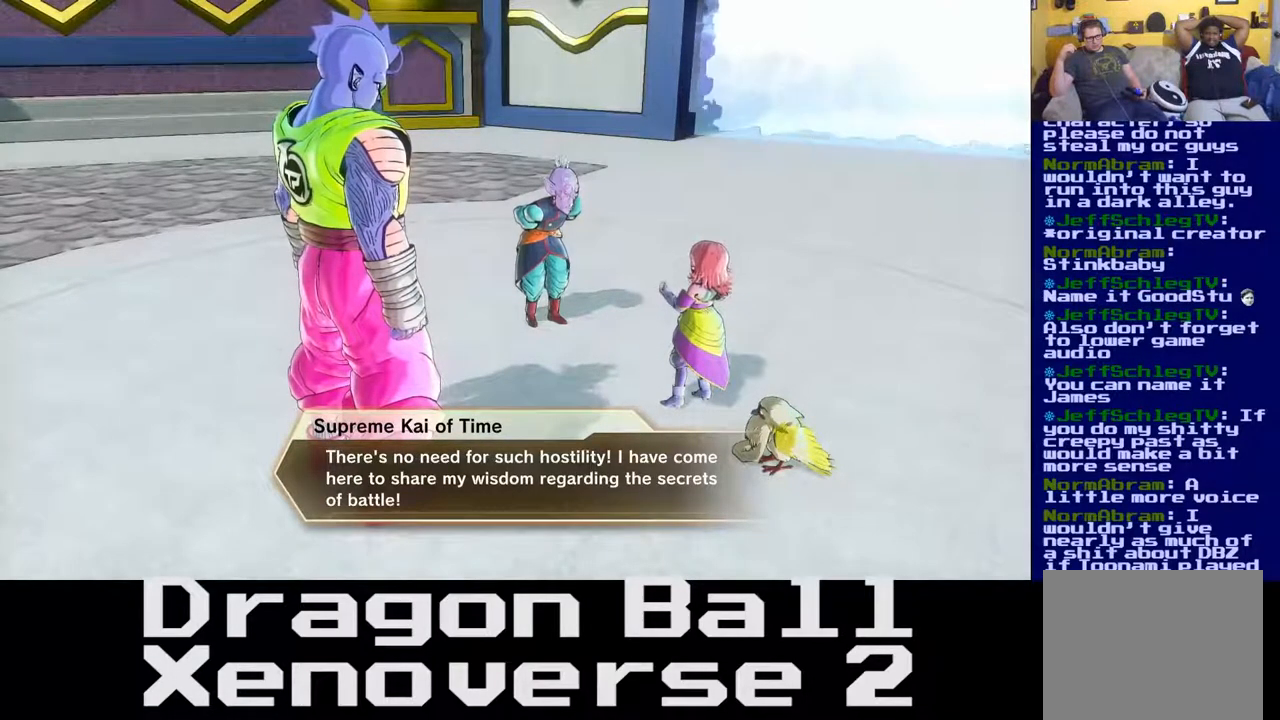
{"buttons": [], "left_stick": "center", "right_stick": "center", "events": []}
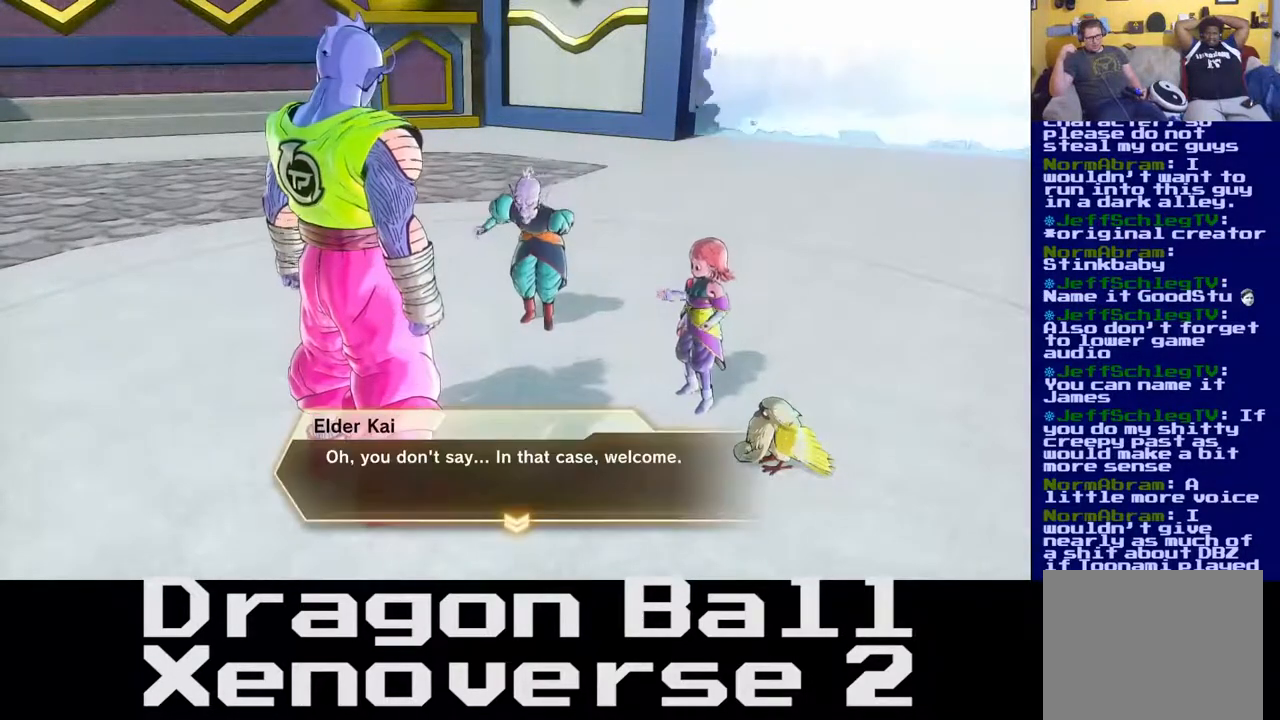
{"buttons": [], "left_stick": "center", "right_stick": "center", "events": []}
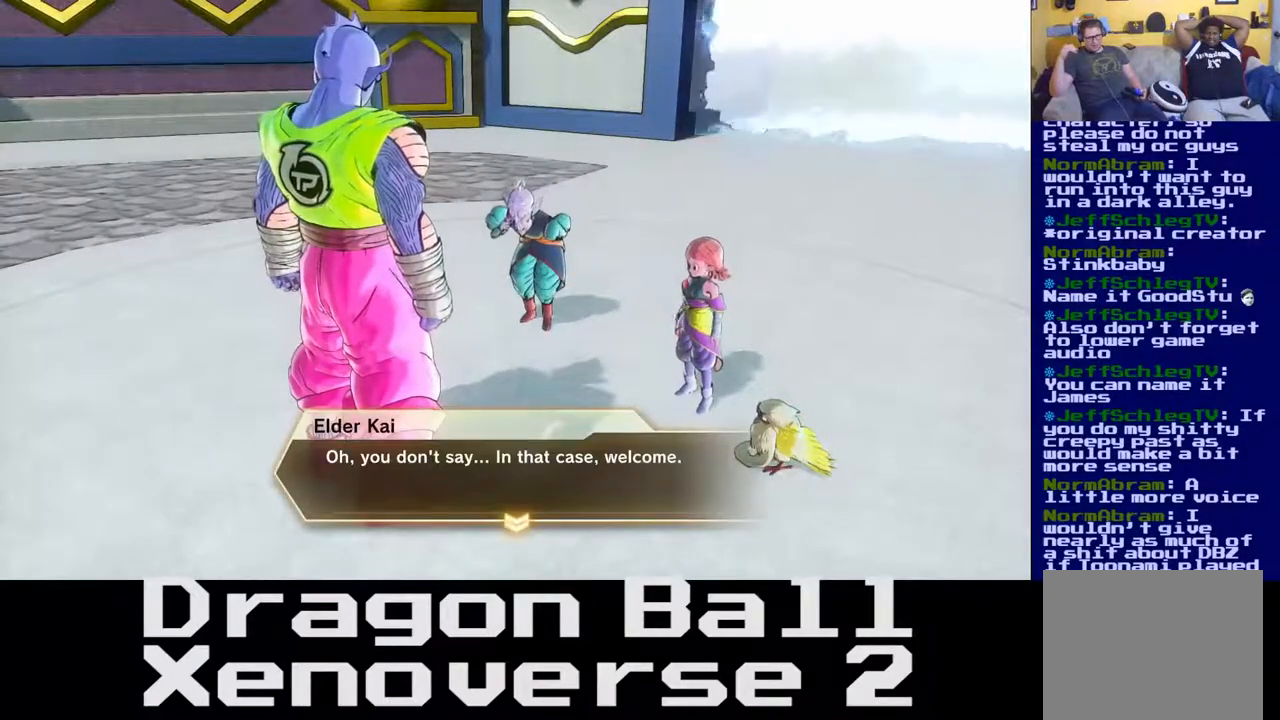
{"buttons": [], "left_stick": "center", "right_stick": "center", "events": []}
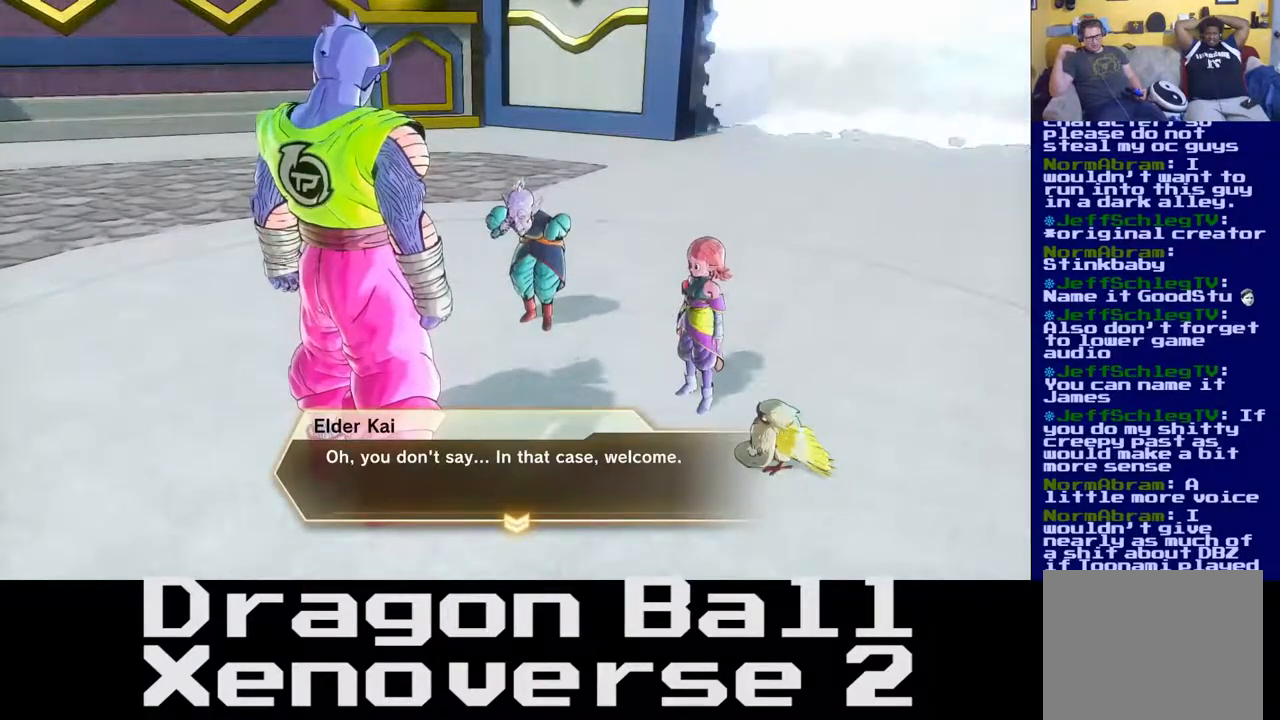
{"buttons": [], "left_stick": "center", "right_stick": "center", "events": [[300, "A", "down"], [383, "A", "up"]]}
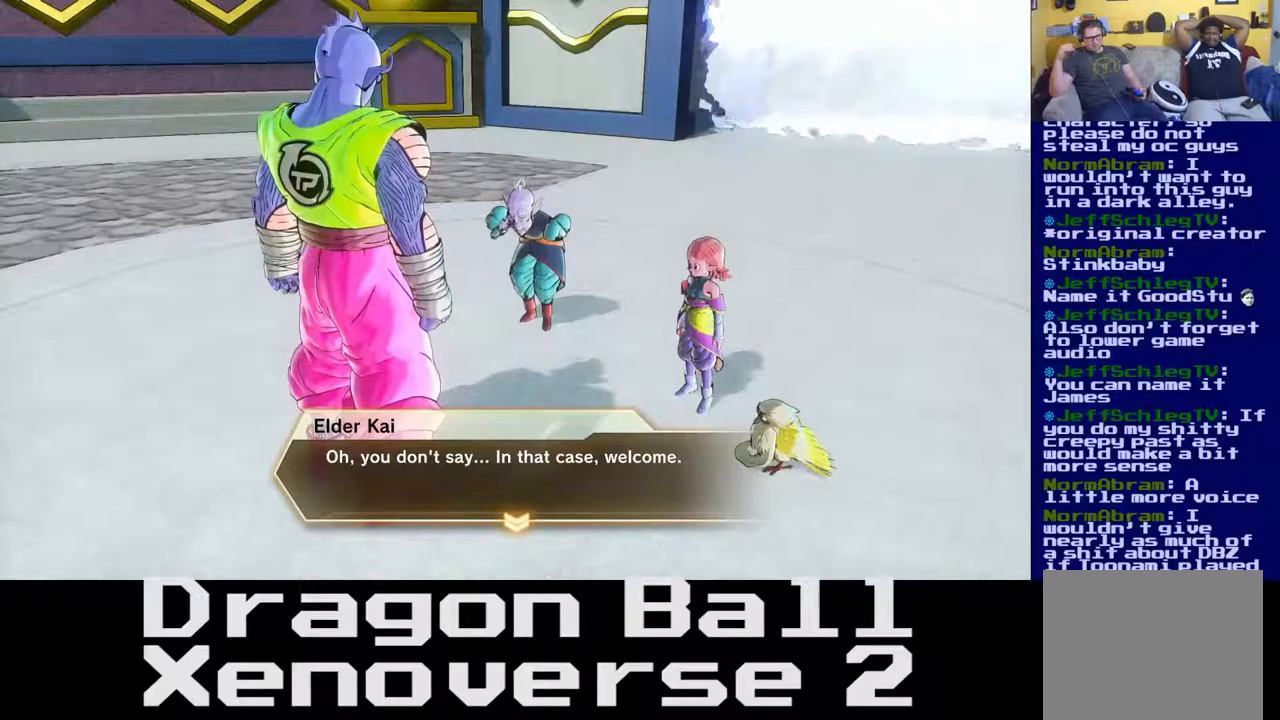
{"buttons": [], "left_stick": "center", "right_stick": "center", "events": []}
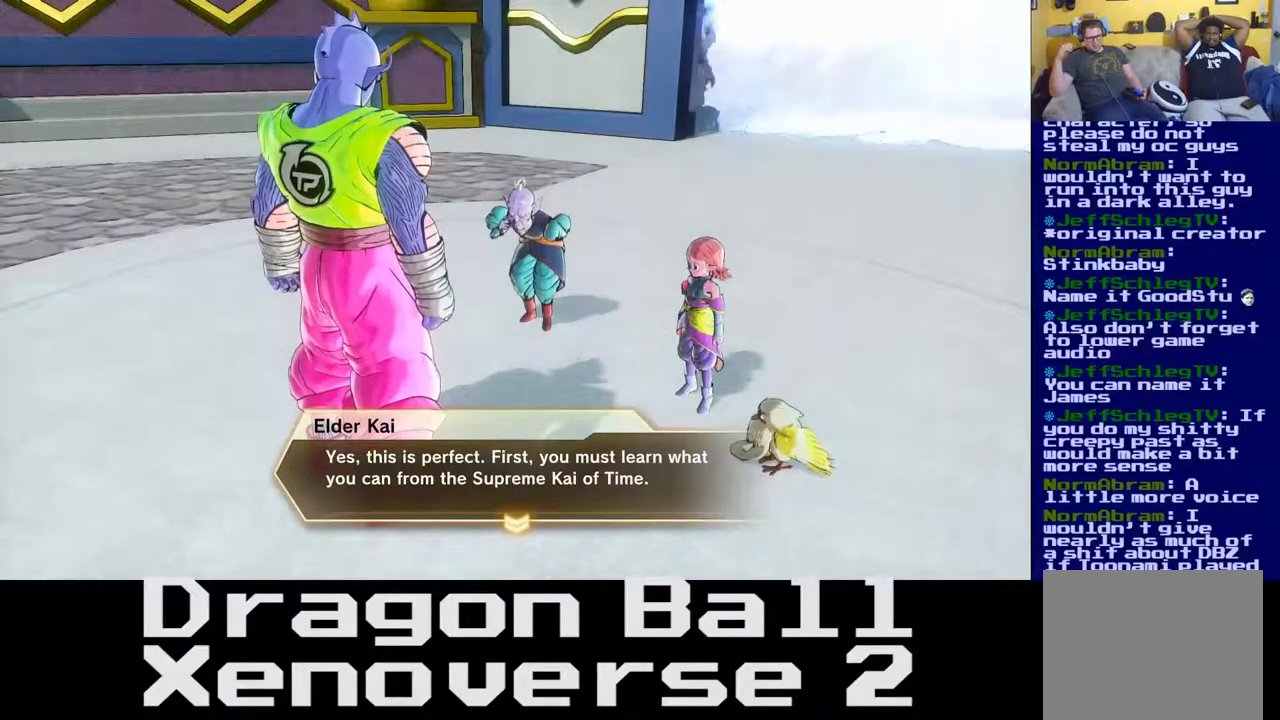
{"buttons": ["A", "B"], "left_stick": "center", "right_stick": "center", "events": [[417, "A", "down"], [450, "B", "down"]]}
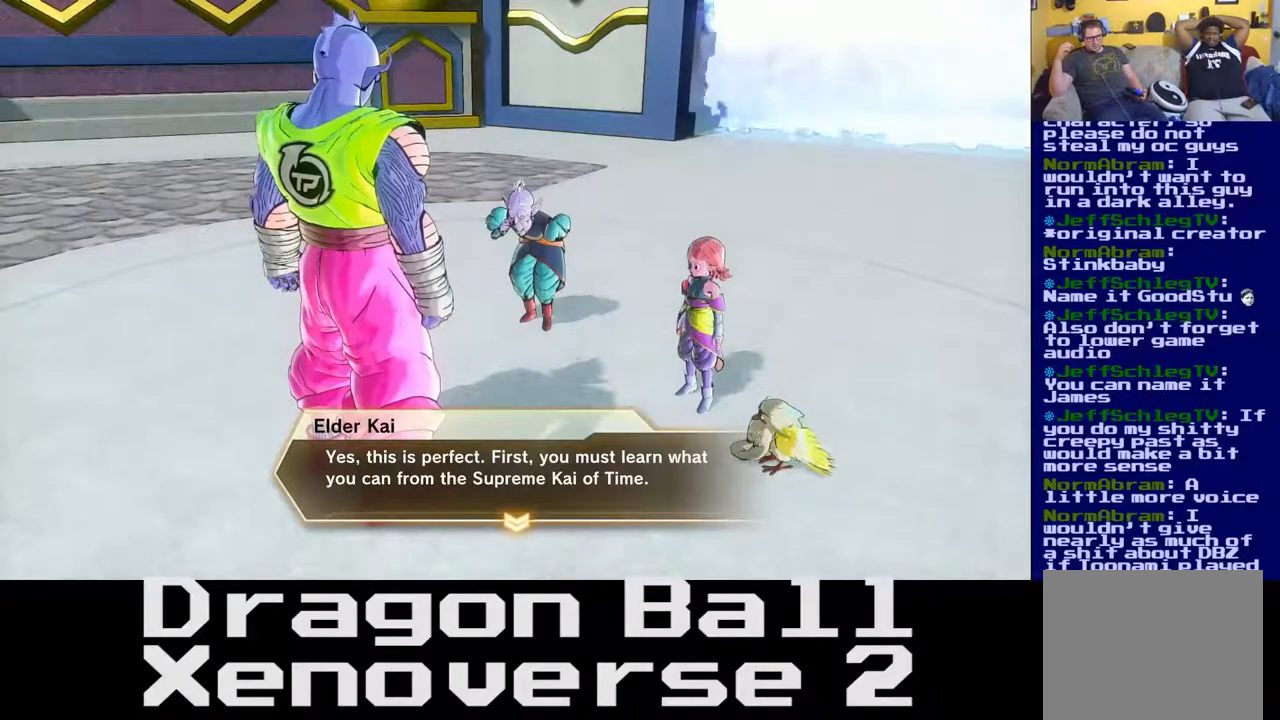
{"buttons": [], "left_stick": "center", "right_stick": "center", "events": [[17, "B", "up"], [33, "A", "up"]]}
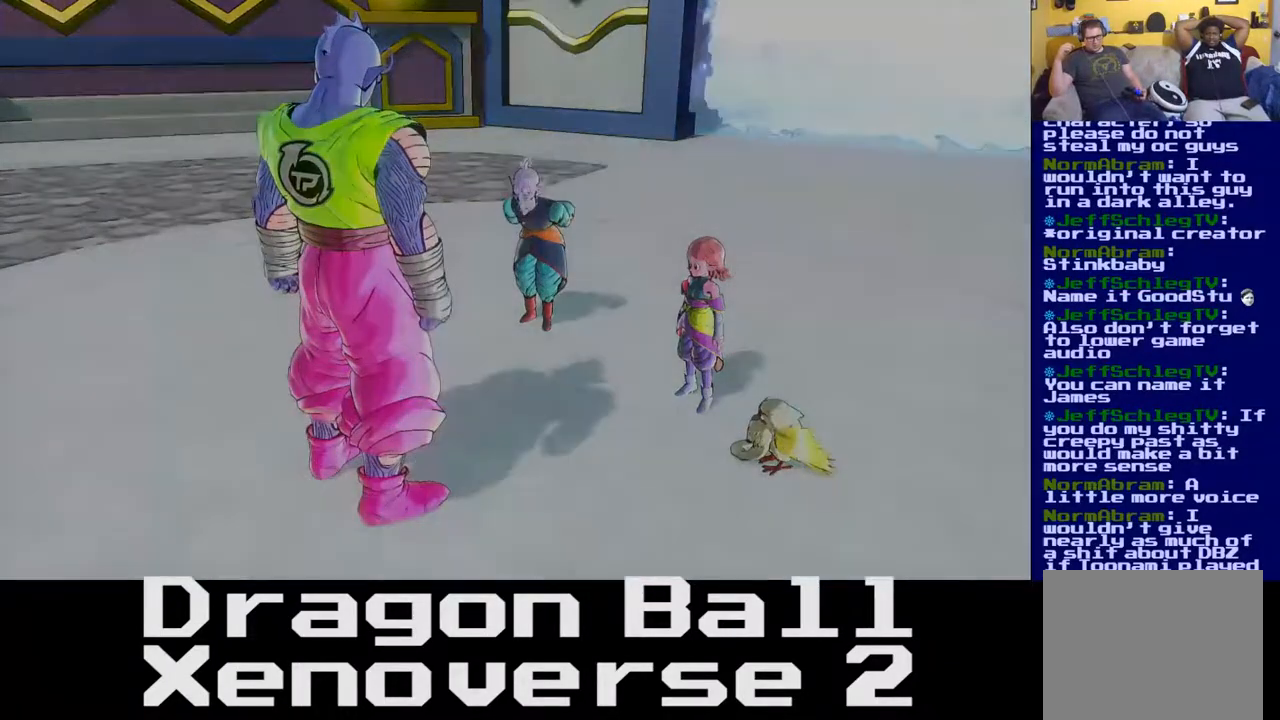
{"buttons": [], "left_stick": "center", "right_stick": "center", "events": []}
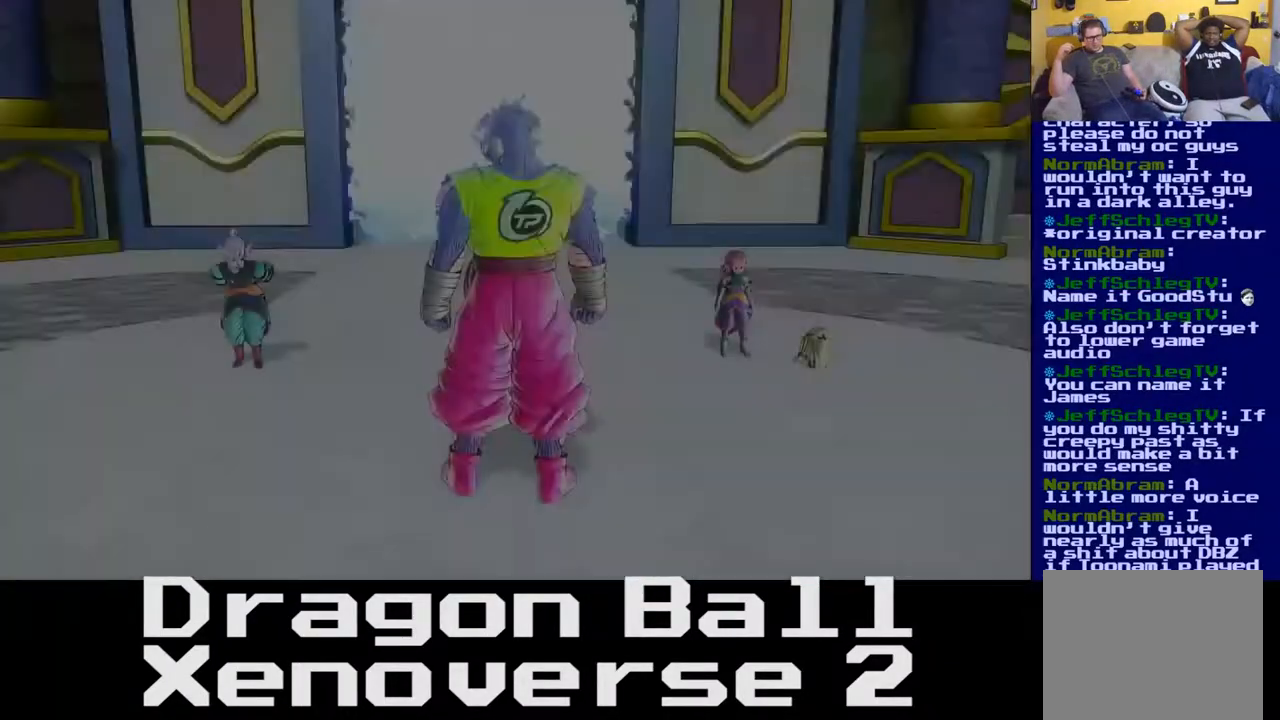
{"buttons": [], "left_stick": "center", "right_stick": "left", "events": [[383, "right_stick", "left"]]}
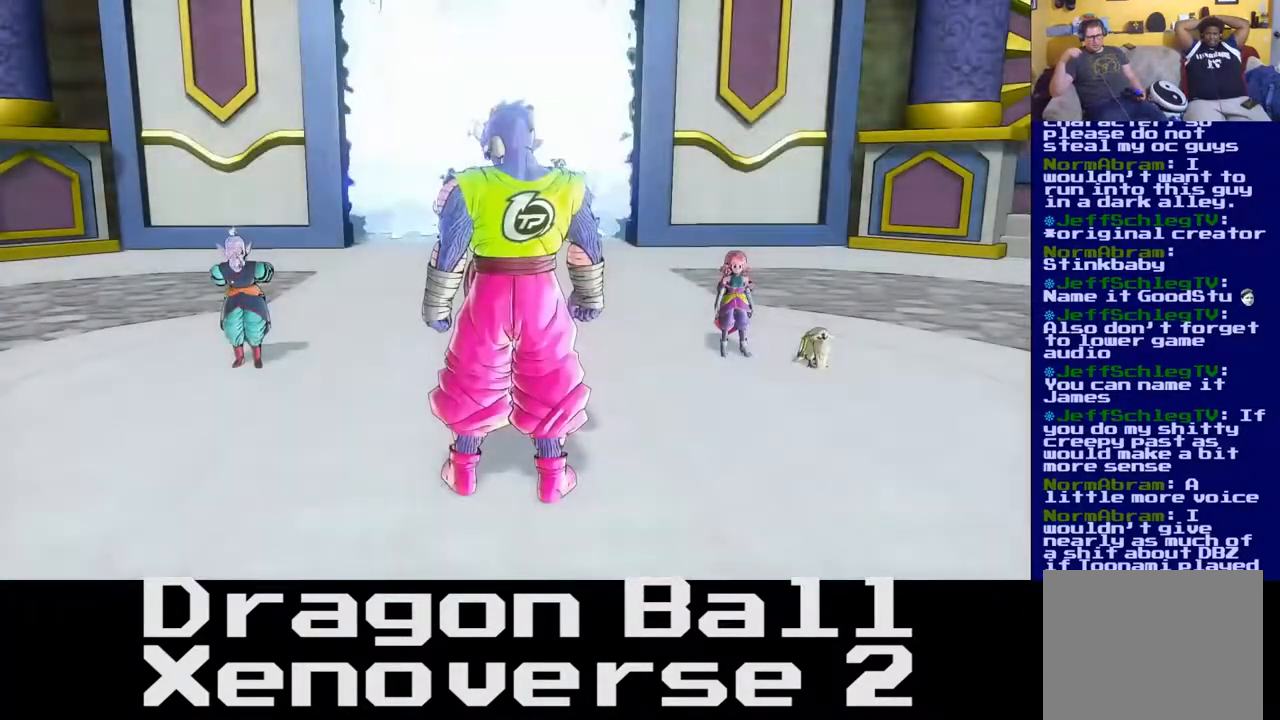
{"buttons": [], "left_stick": "center", "right_stick": "center", "events": [[317, "right_stick", "center"]]}
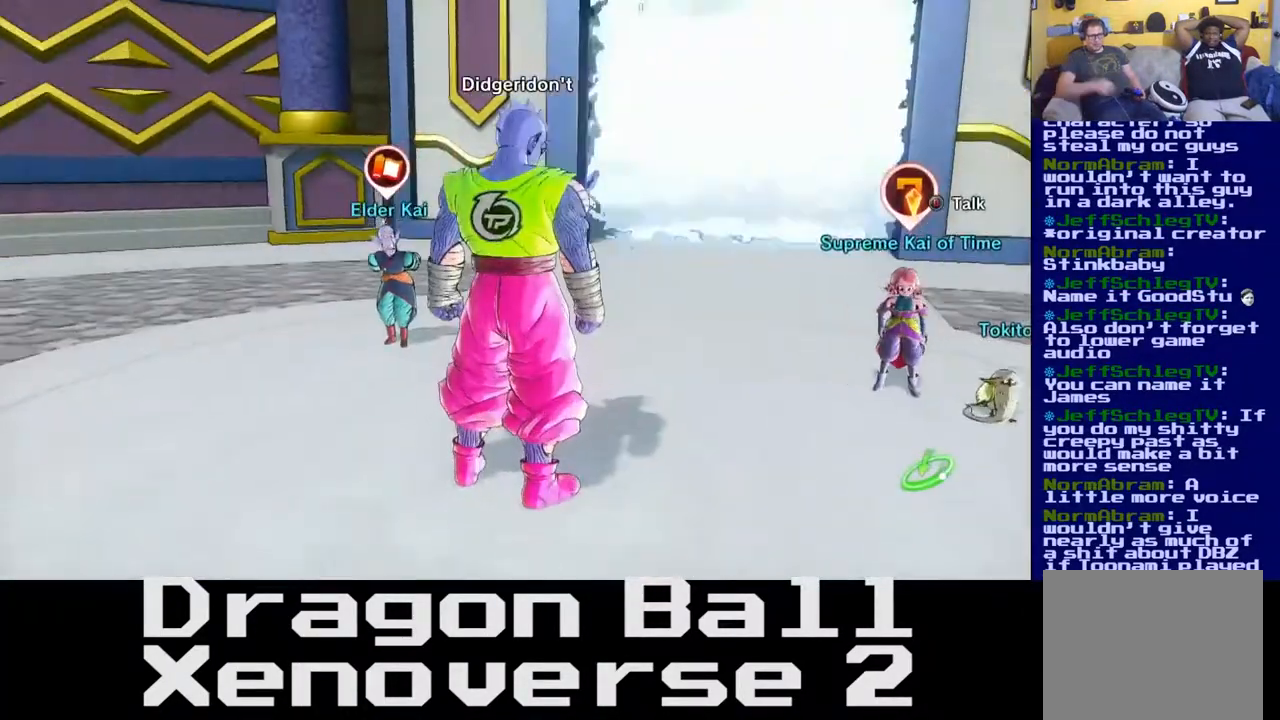
{"buttons": [], "left_stick": "center", "right_stick": "center", "events": [[50, "right_stick", "right"], [283, "right_stick", "center"]]}
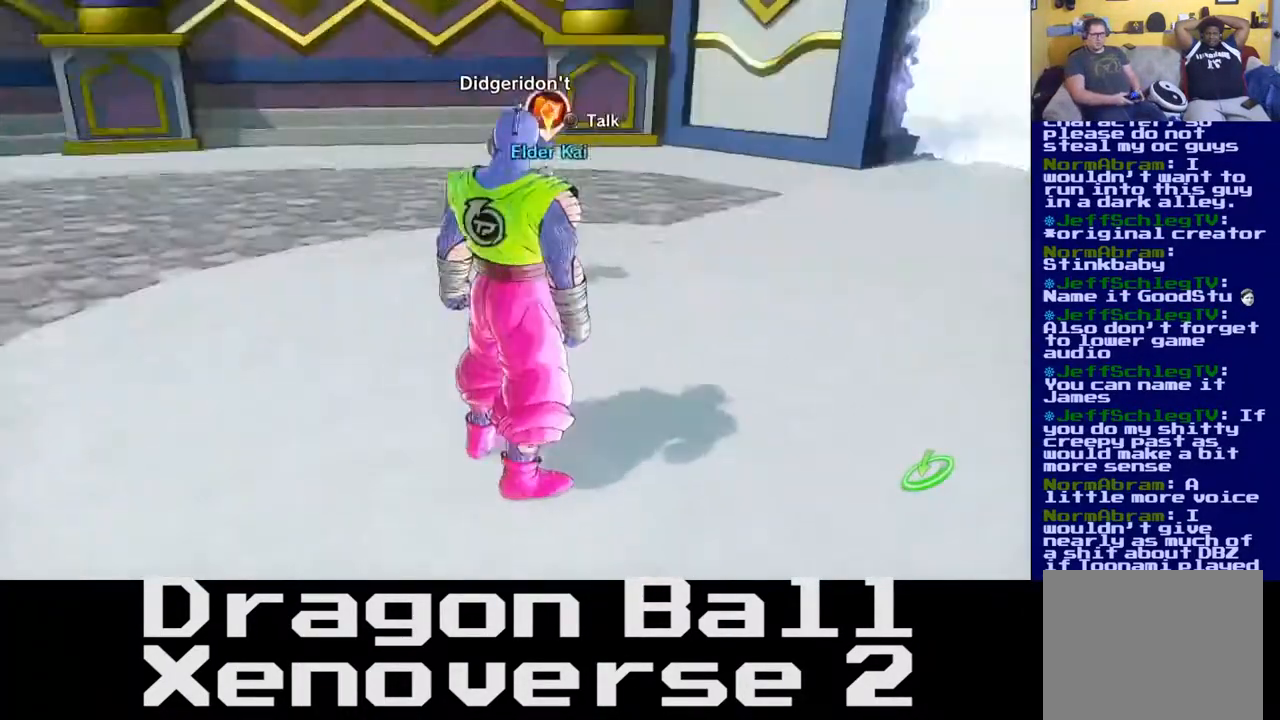
{"buttons": [], "left_stick": "up", "right_stick": "center", "events": [[200, "right_stick", "left"], [350, "right_stick", "center"], [367, "left_stick", "up"]]}
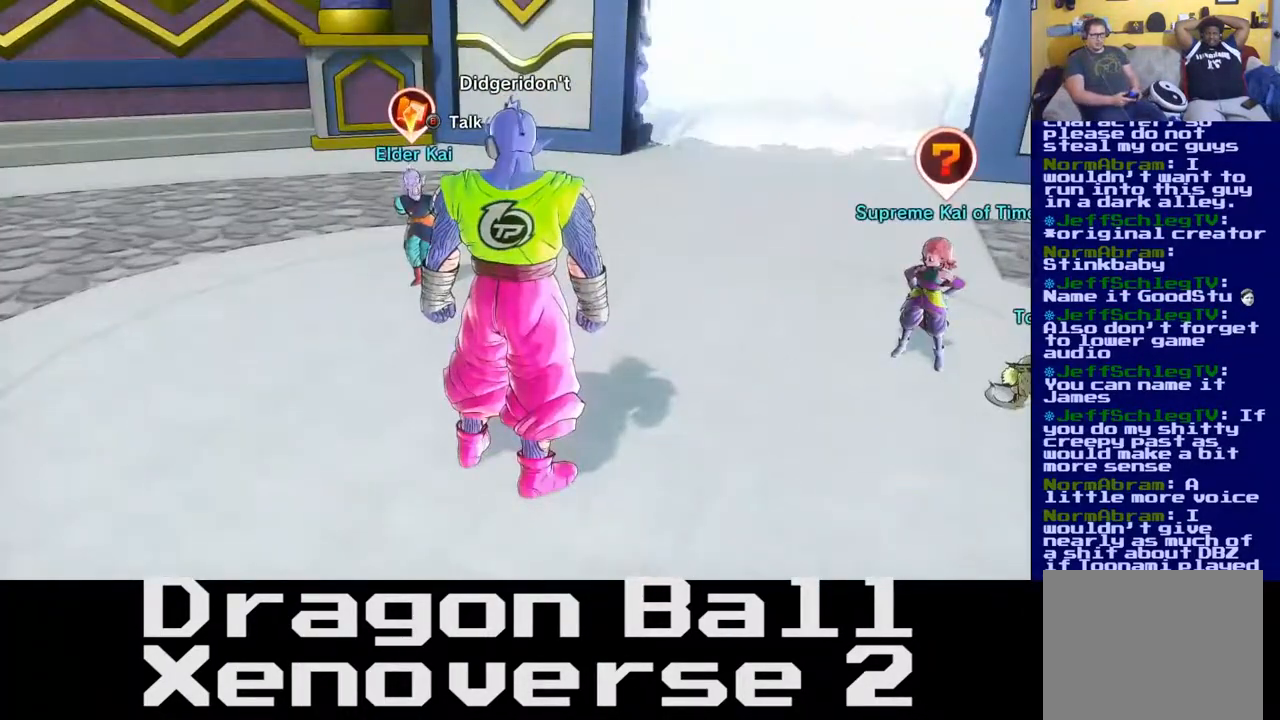
{"buttons": [], "left_stick": "center", "right_stick": "center", "events": [[333, "left_stick", "center"], [350, "B", "down"], [483, "B", "up"]]}
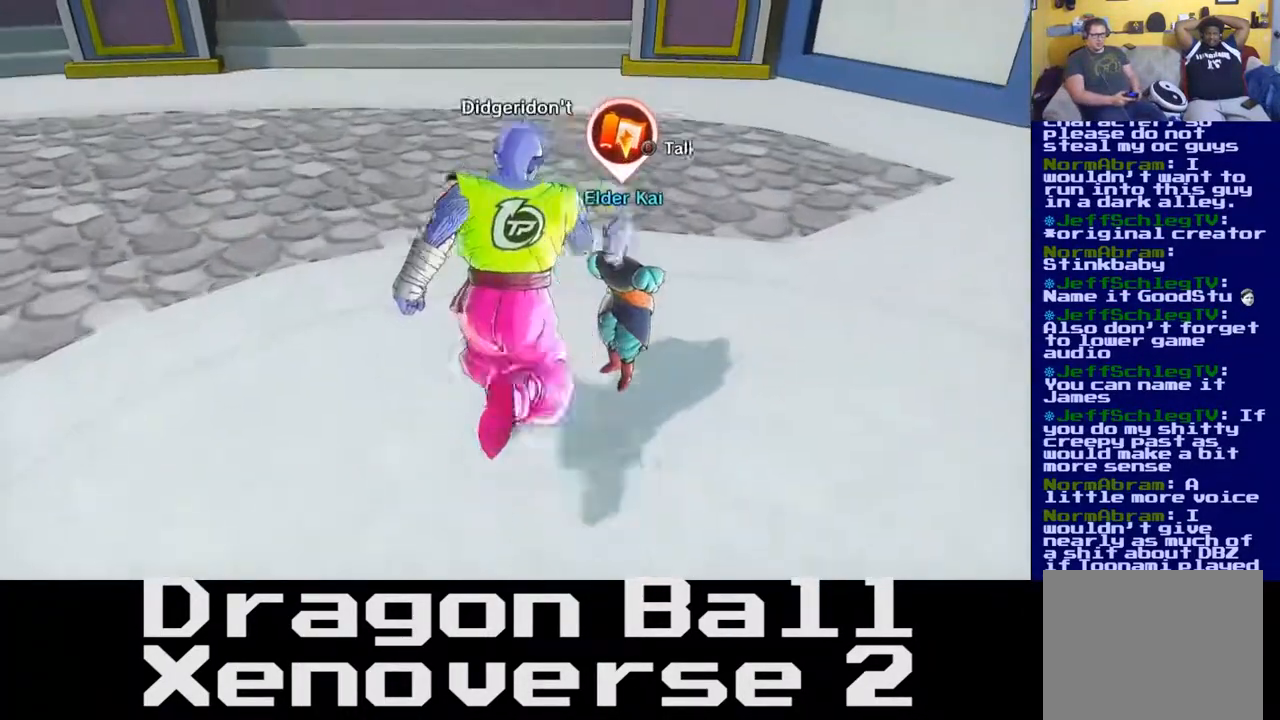
{"buttons": [], "left_stick": "down-right", "right_stick": "center", "events": [[467, "left_stick", "down-right"]]}
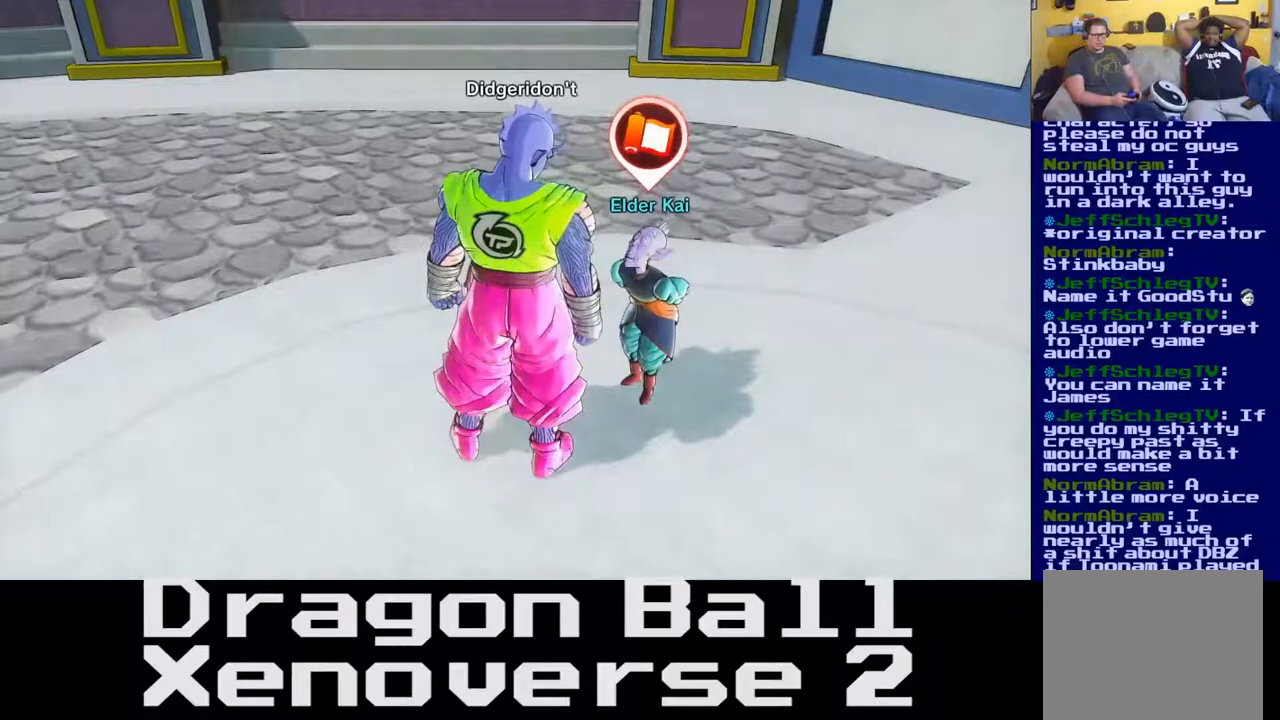
{"buttons": [], "left_stick": "up", "right_stick": "center", "events": [[117, "left_stick", "center"], [233, "B", "down"], [367, "B", "up"], [433, "left_stick", "up"]]}
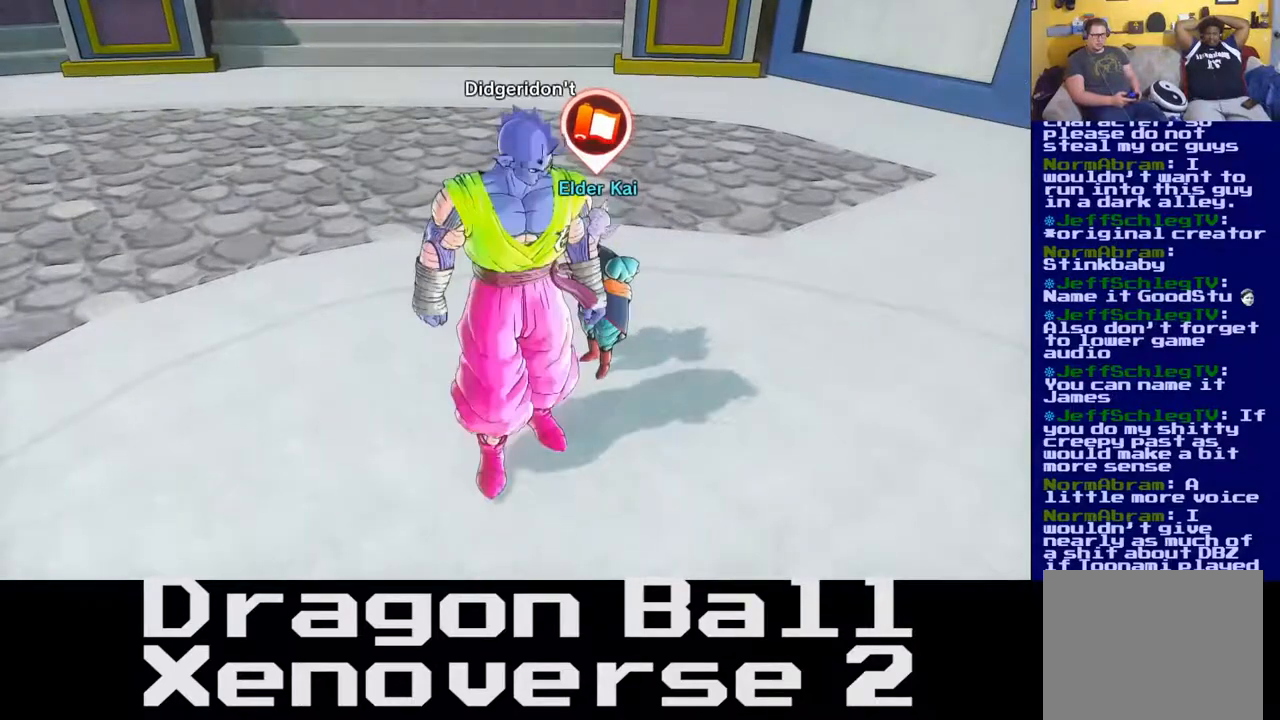
{"buttons": [], "left_stick": "center", "right_stick": "center", "events": [[67, "left_stick", "center"], [200, "B", "down"], [350, "B", "up"]]}